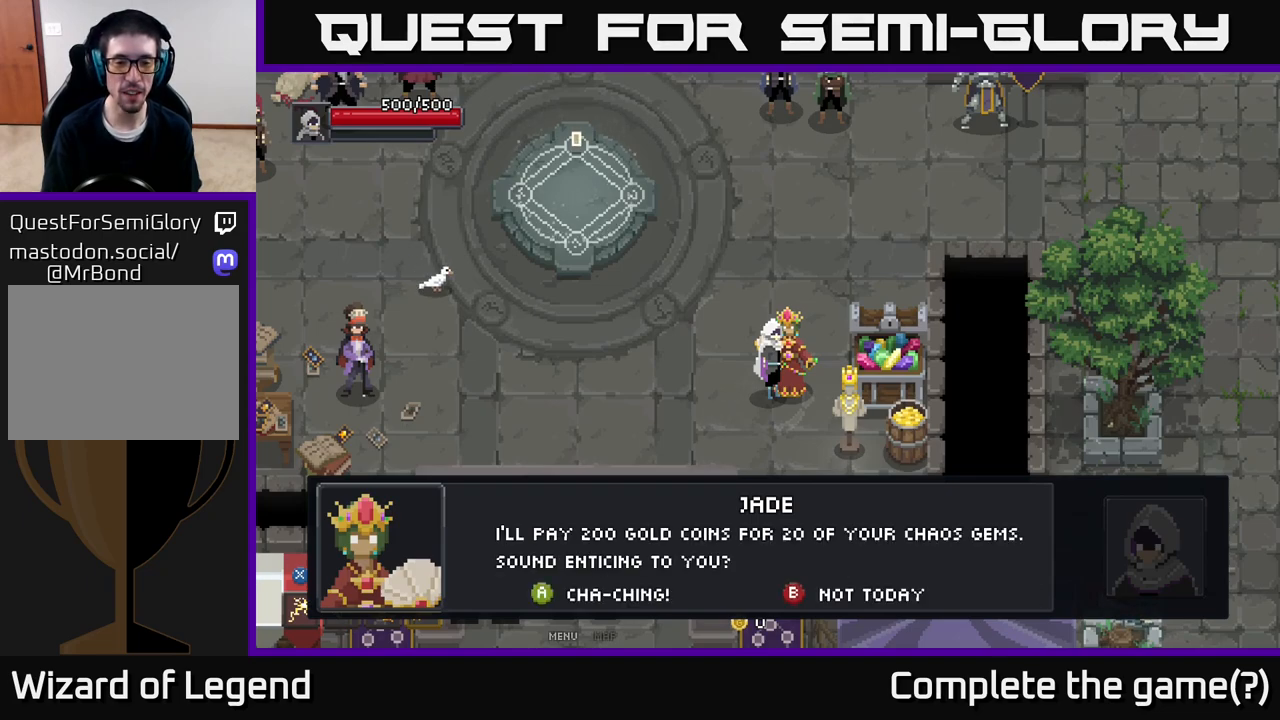
Gameplay with a controller (Xbox layout); each line is a JSON object with the inputs held at the frame after it. "events" lists button and stick changes between this image and that frame as [ms after this image, input, new state], when the widget could be followed in between.
{"buttons": [], "left_stick": "center", "right_stick": "center", "events": []}
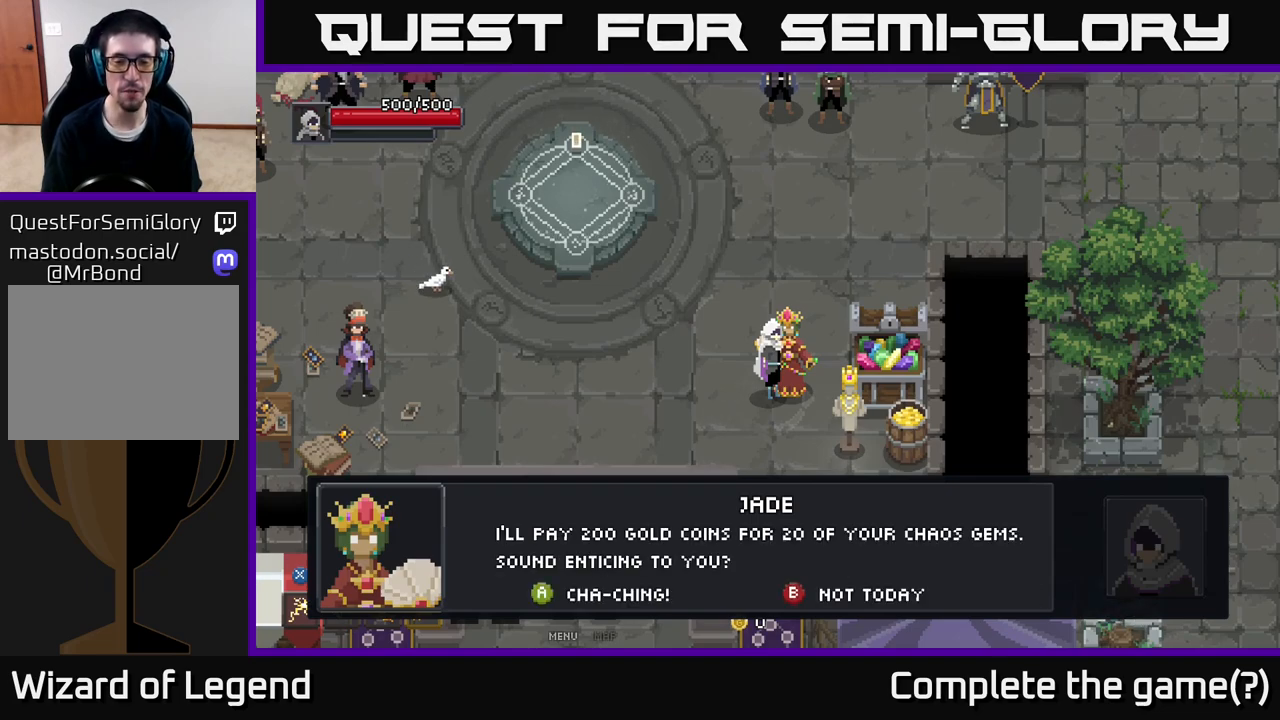
{"buttons": [], "left_stick": "center", "right_stick": "center", "events": []}
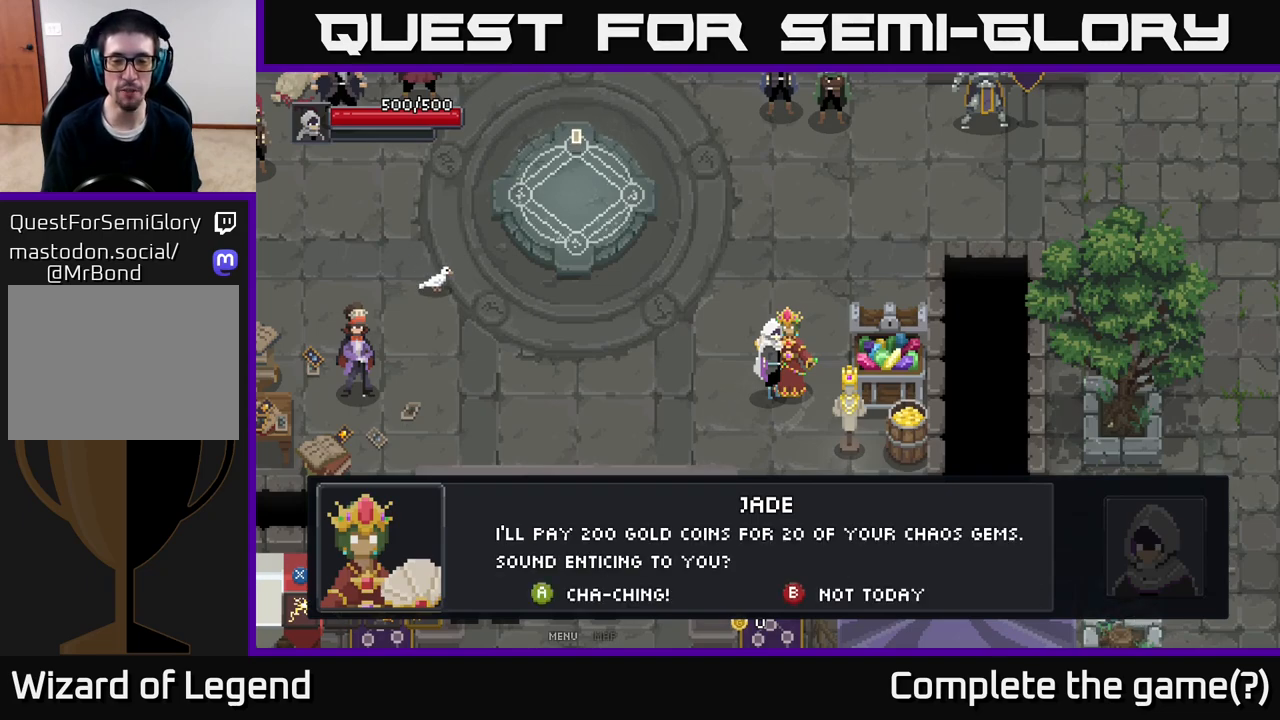
{"buttons": [], "left_stick": "center", "right_stick": "center", "events": []}
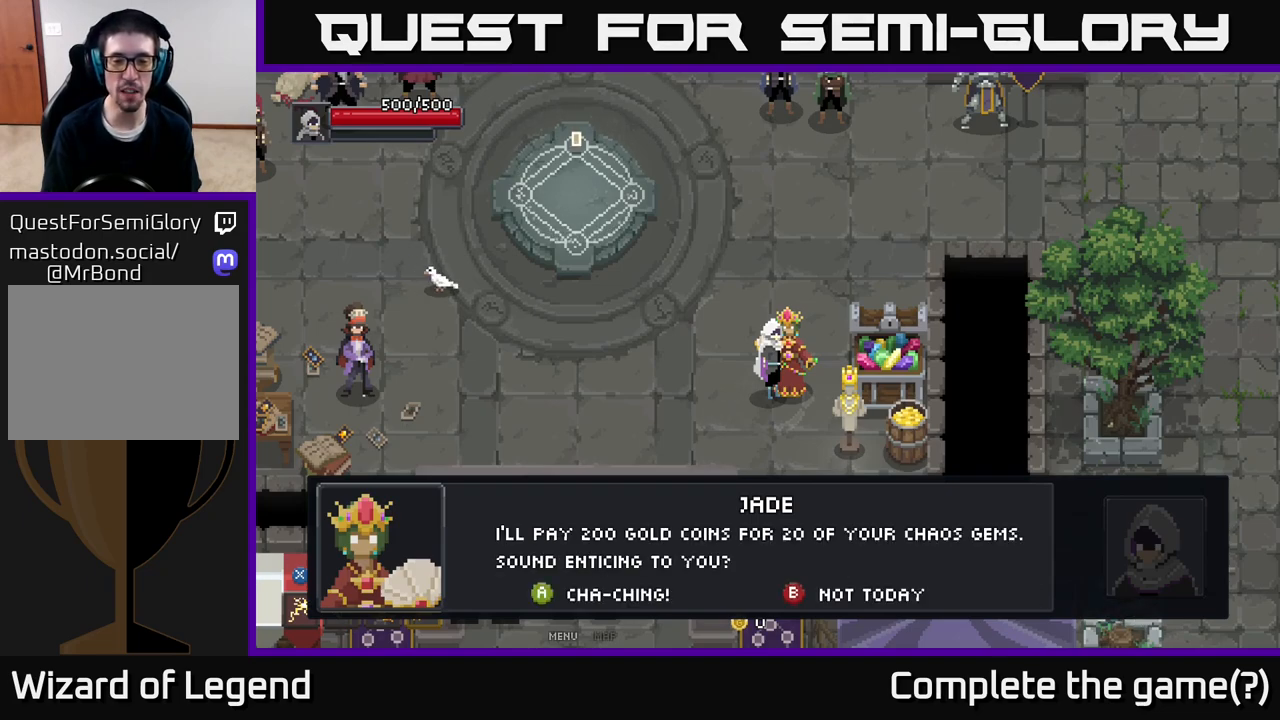
{"buttons": [], "left_stick": "center", "right_stick": "center", "events": []}
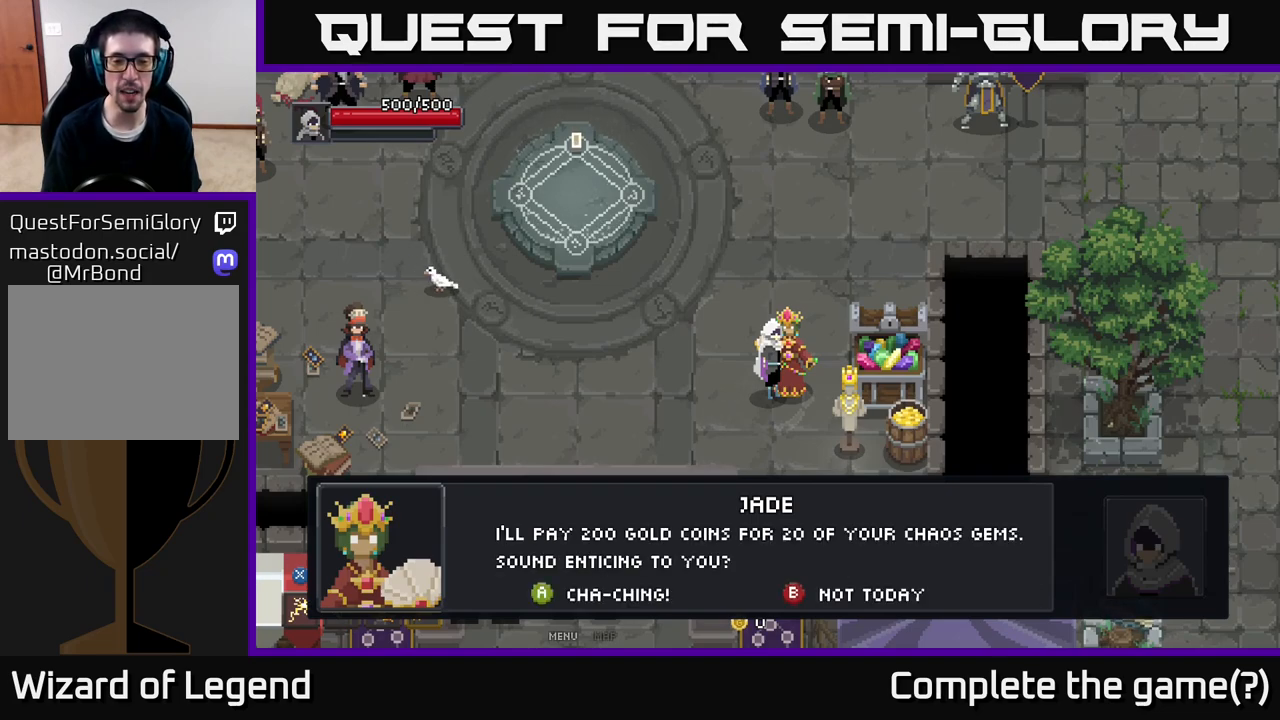
{"buttons": [], "left_stick": "center", "right_stick": "center", "events": []}
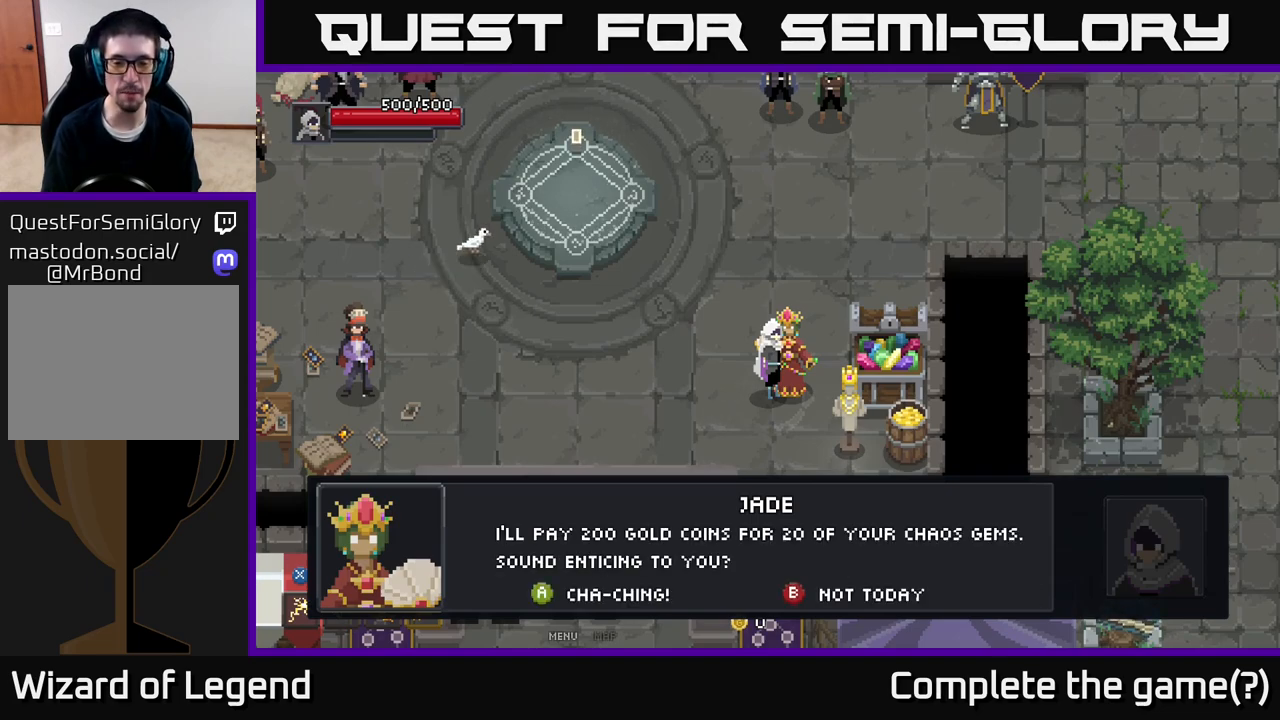
{"buttons": [], "left_stick": "center", "right_stick": "center", "events": [[300, "B", "down"], [367, "B", "up"]]}
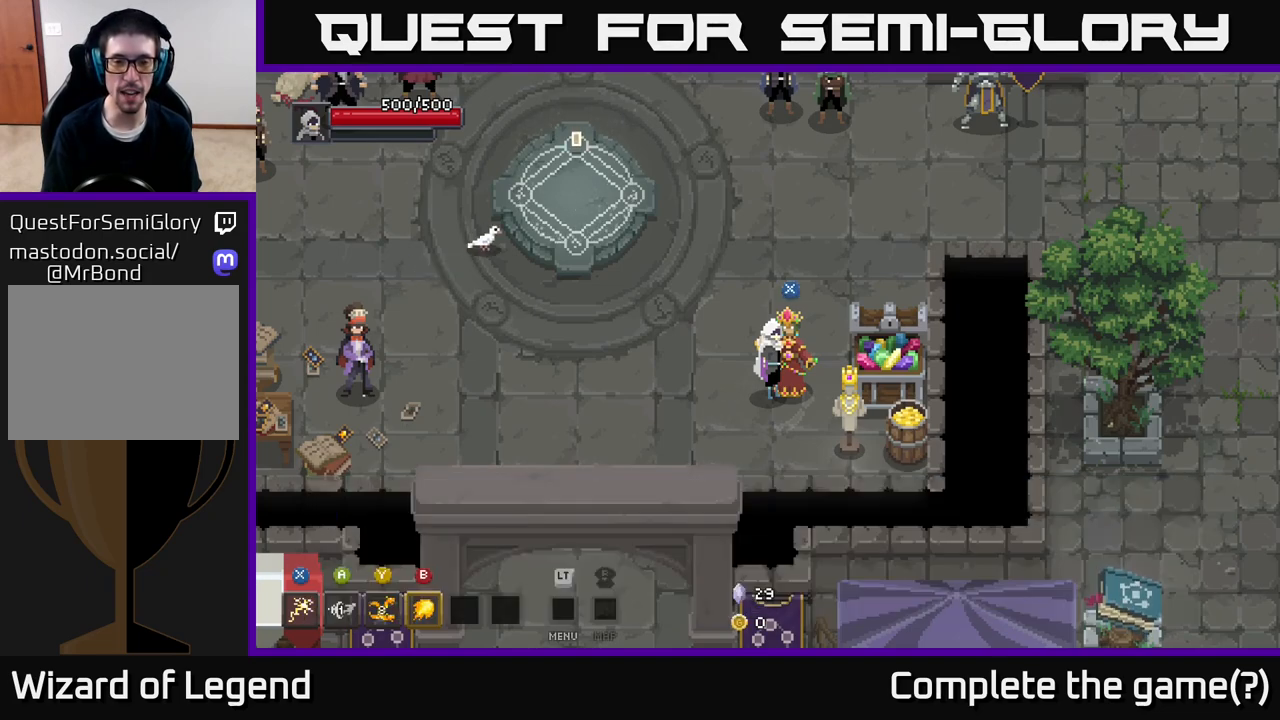
{"buttons": [], "left_stick": "up", "right_stick": "center", "events": [[233, "left_stick", "up-left"], [417, "left_stick", "up"]]}
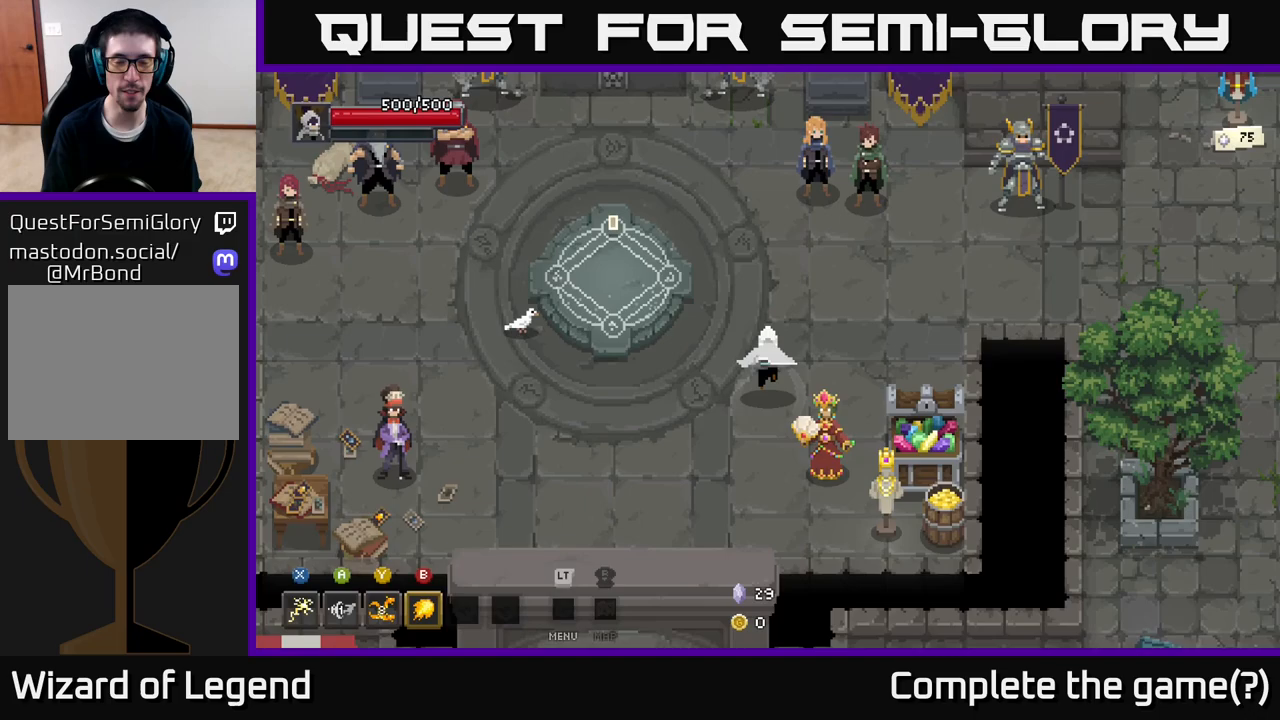
{"buttons": [], "left_stick": "right", "right_stick": "center", "events": [[67, "left_stick", "up-right"], [333, "left_stick", "right"]]}
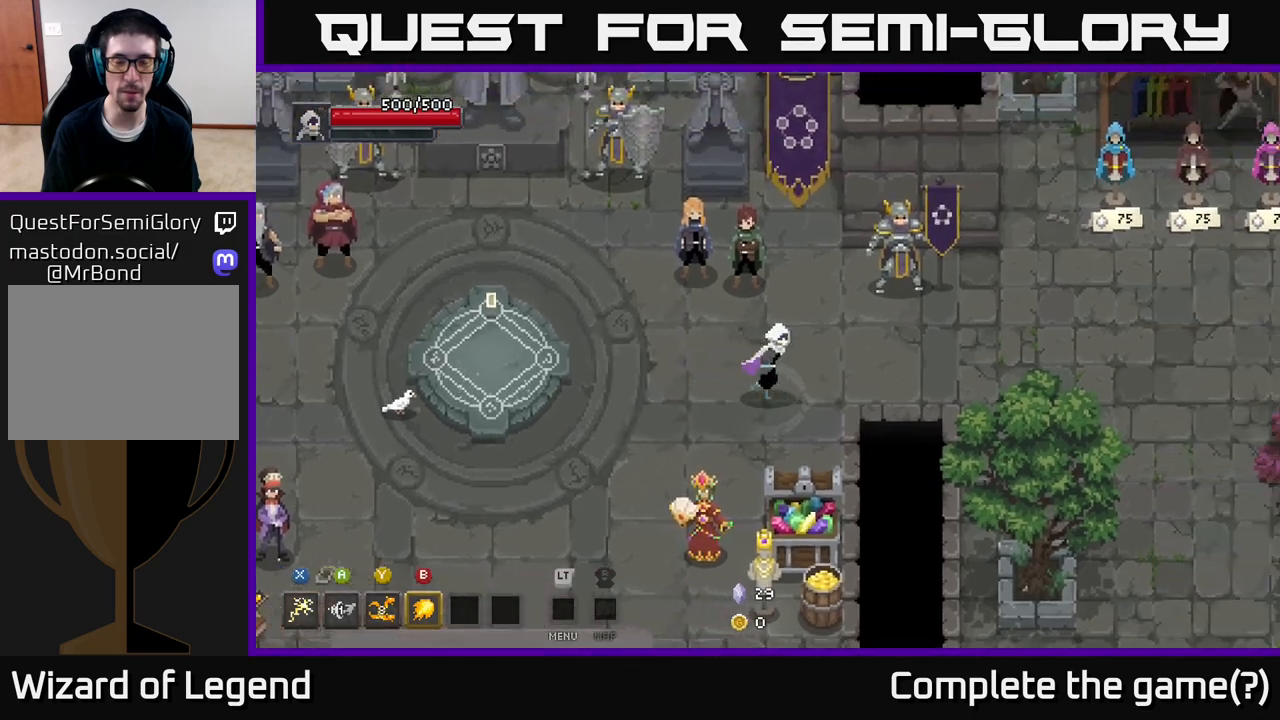
{"buttons": [], "left_stick": "right", "right_stick": "center", "events": []}
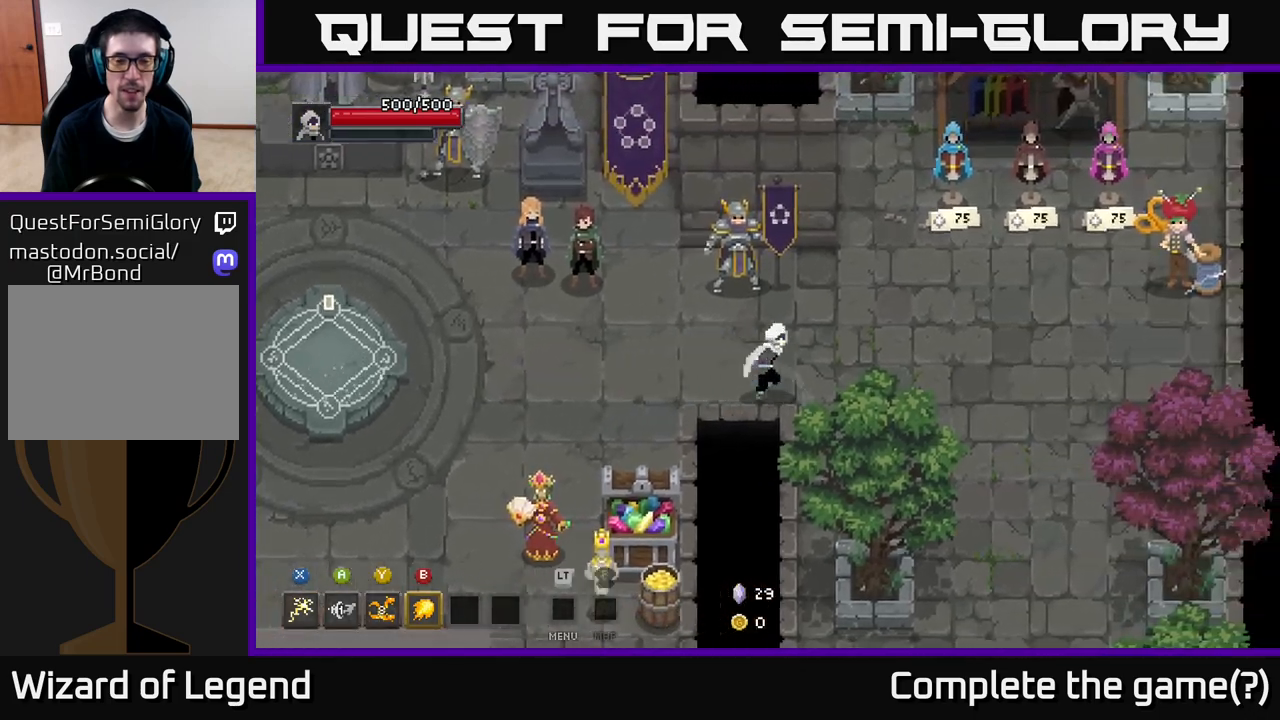
{"buttons": [], "left_stick": "up-right", "right_stick": "center", "events": [[167, "left_stick", "up-right"]]}
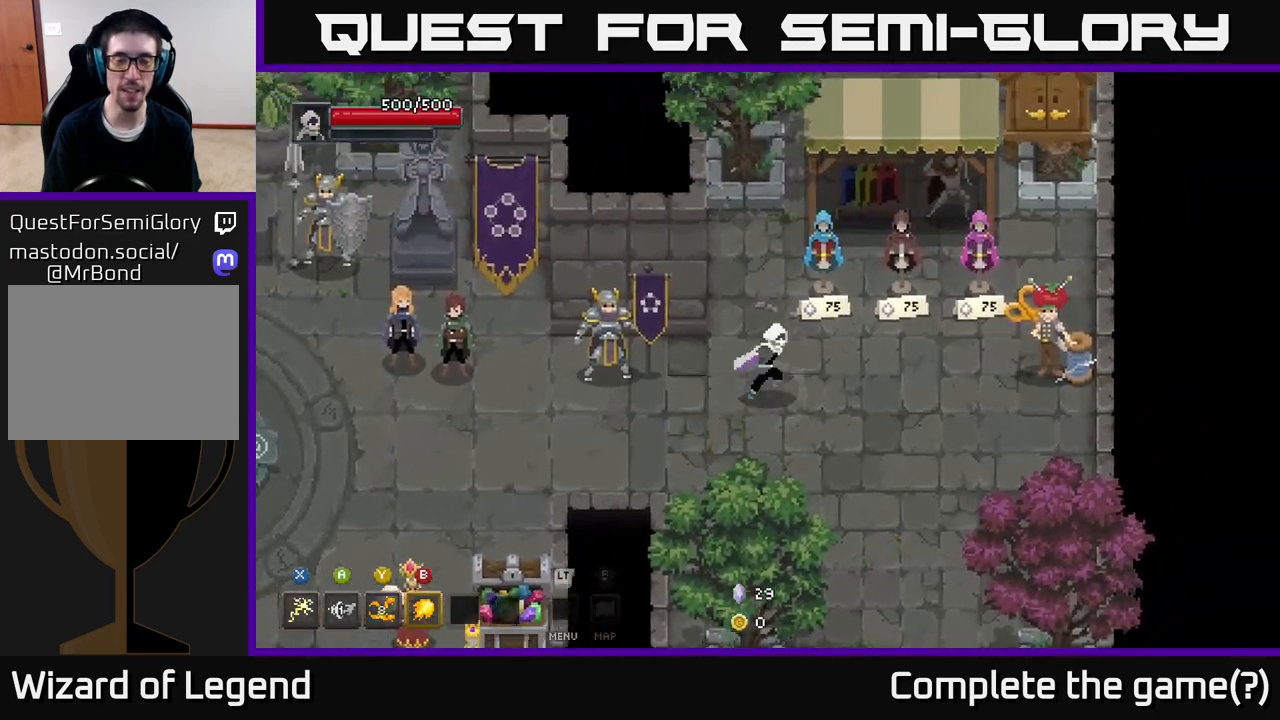
{"buttons": [], "left_stick": "center", "right_stick": "center", "events": [[317, "left_stick", "center"]]}
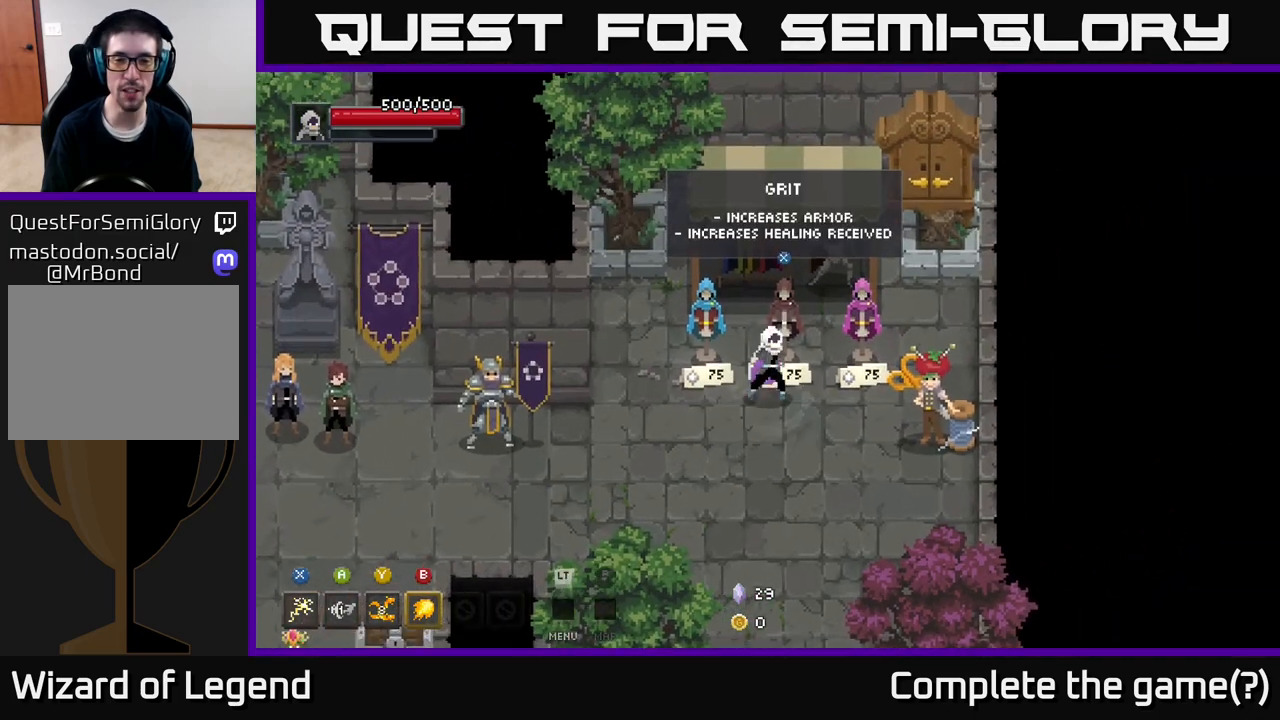
{"buttons": [], "left_stick": "center", "right_stick": "center", "events": []}
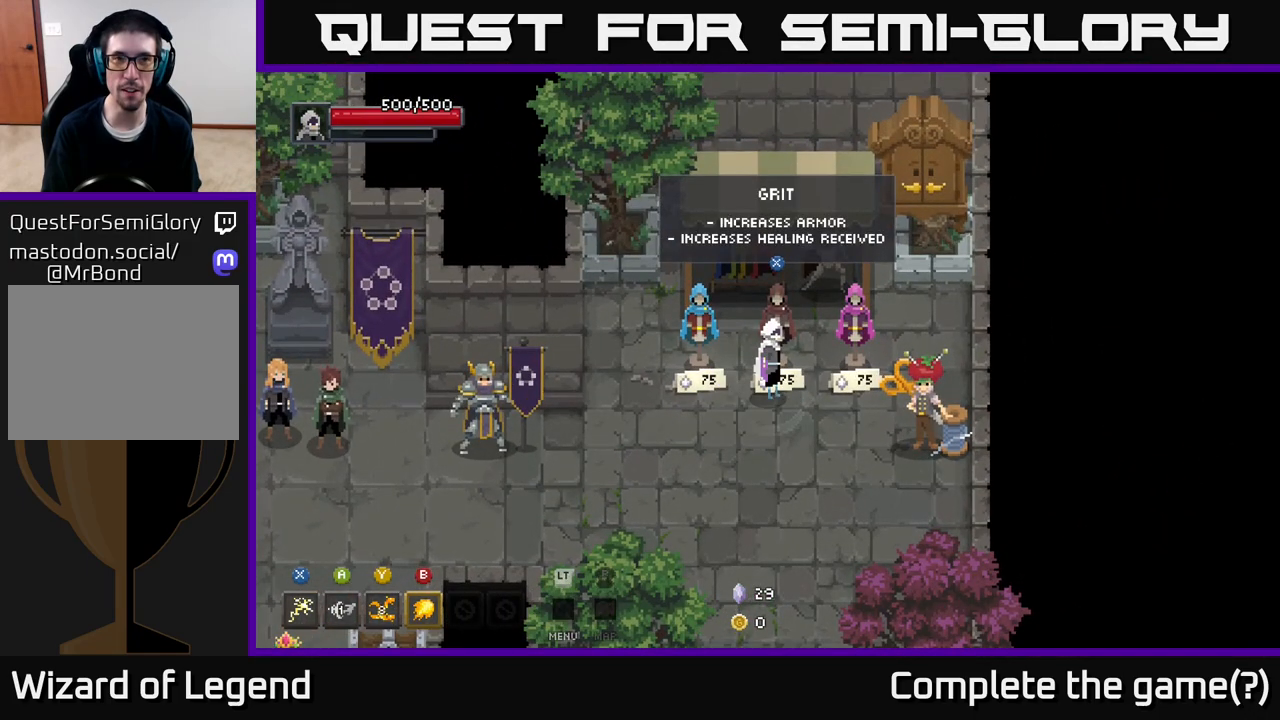
{"buttons": [], "left_stick": "left", "right_stick": "center", "events": [[83, "left_stick", "down-left"], [383, "left_stick", "left"]]}
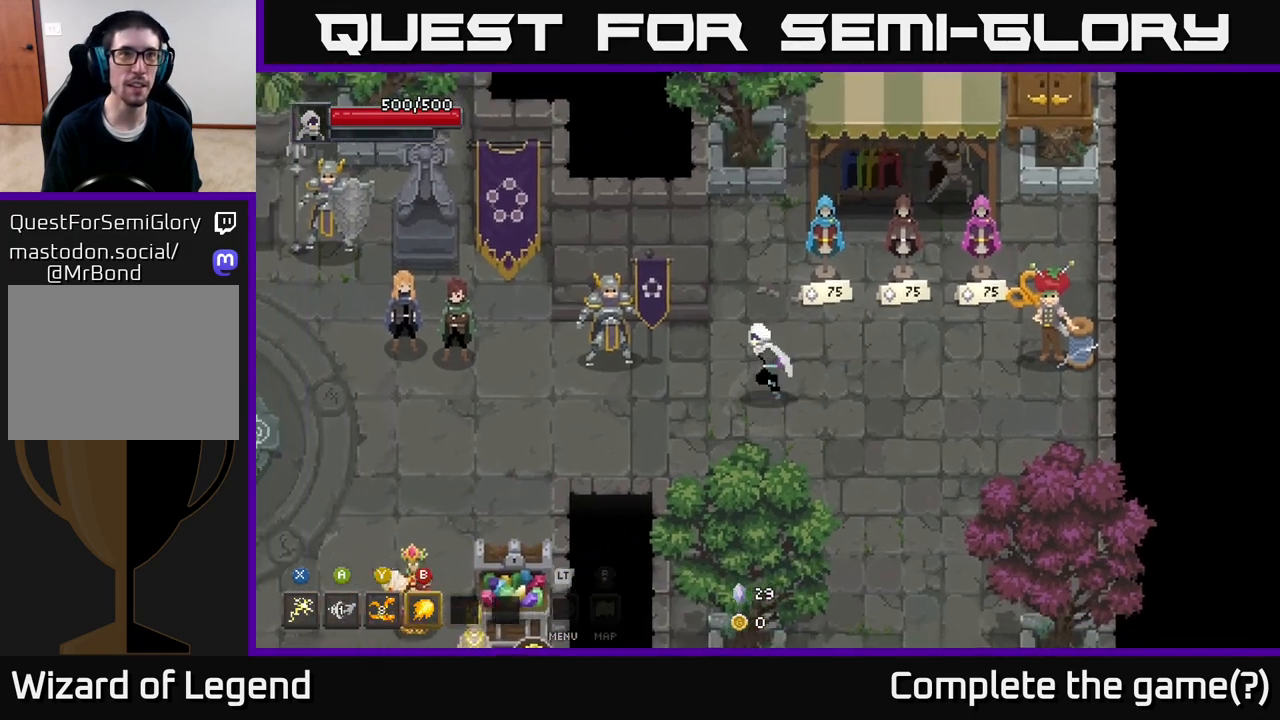
{"buttons": [], "left_stick": "left", "right_stick": "center", "events": []}
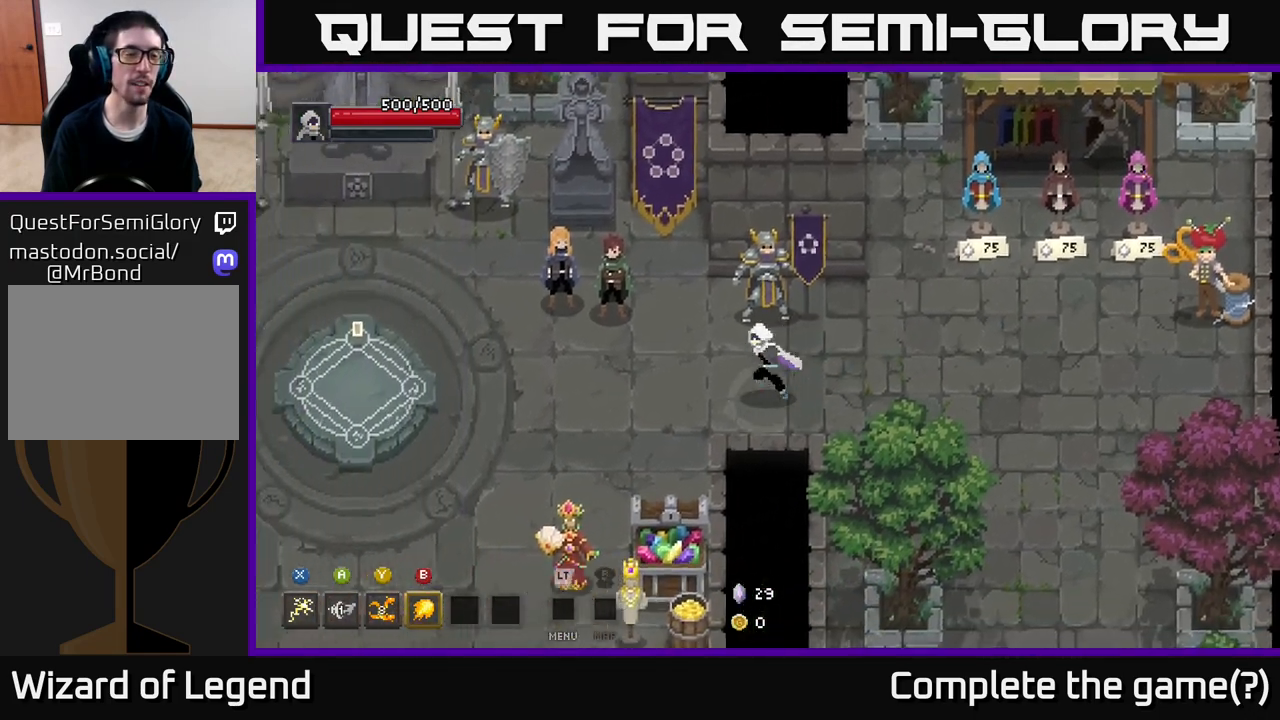
{"buttons": [], "left_stick": "left", "right_stick": "center", "events": []}
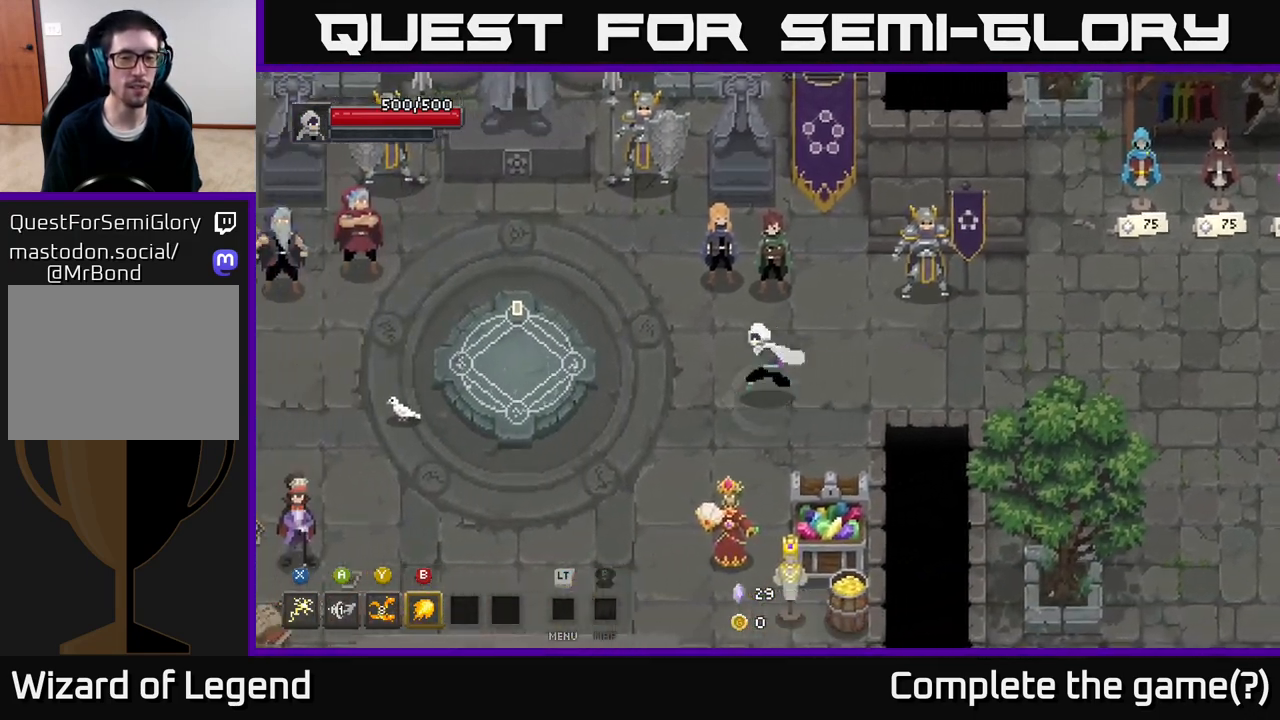
{"buttons": [], "left_stick": "left", "right_stick": "center", "events": []}
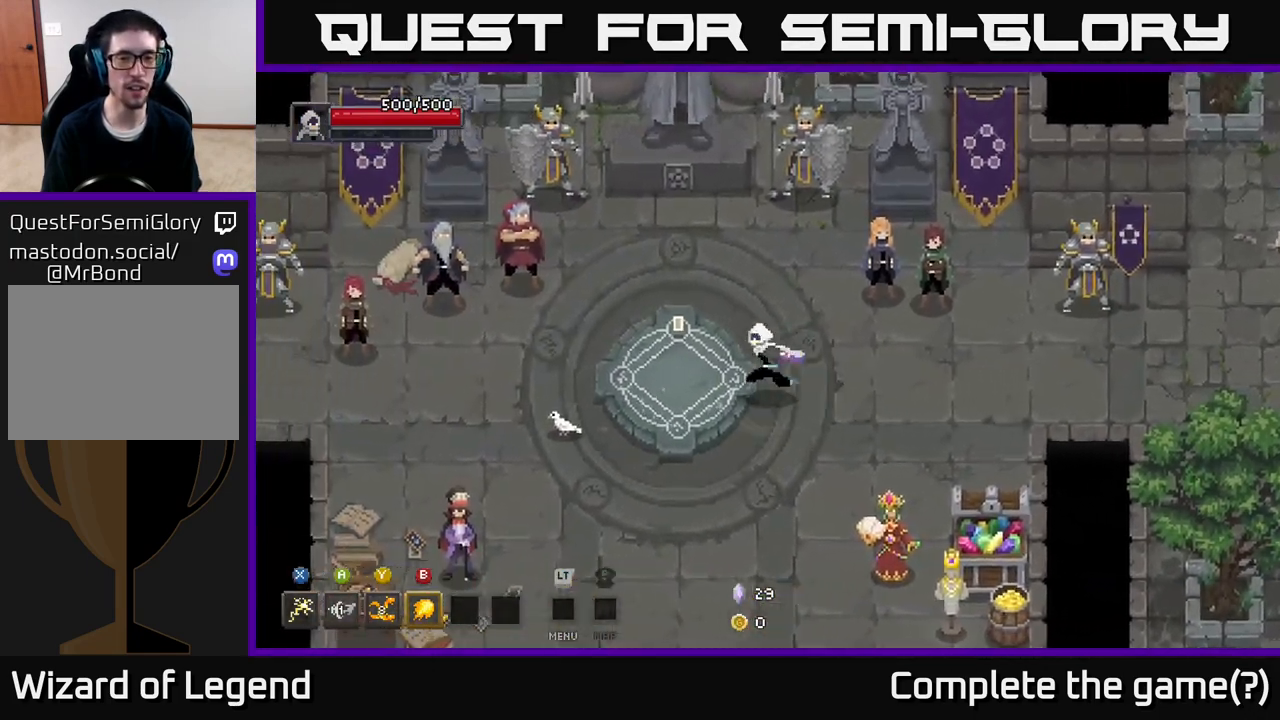
{"buttons": [], "left_stick": "center", "right_stick": "center", "events": [[200, "left_stick", "center"]]}
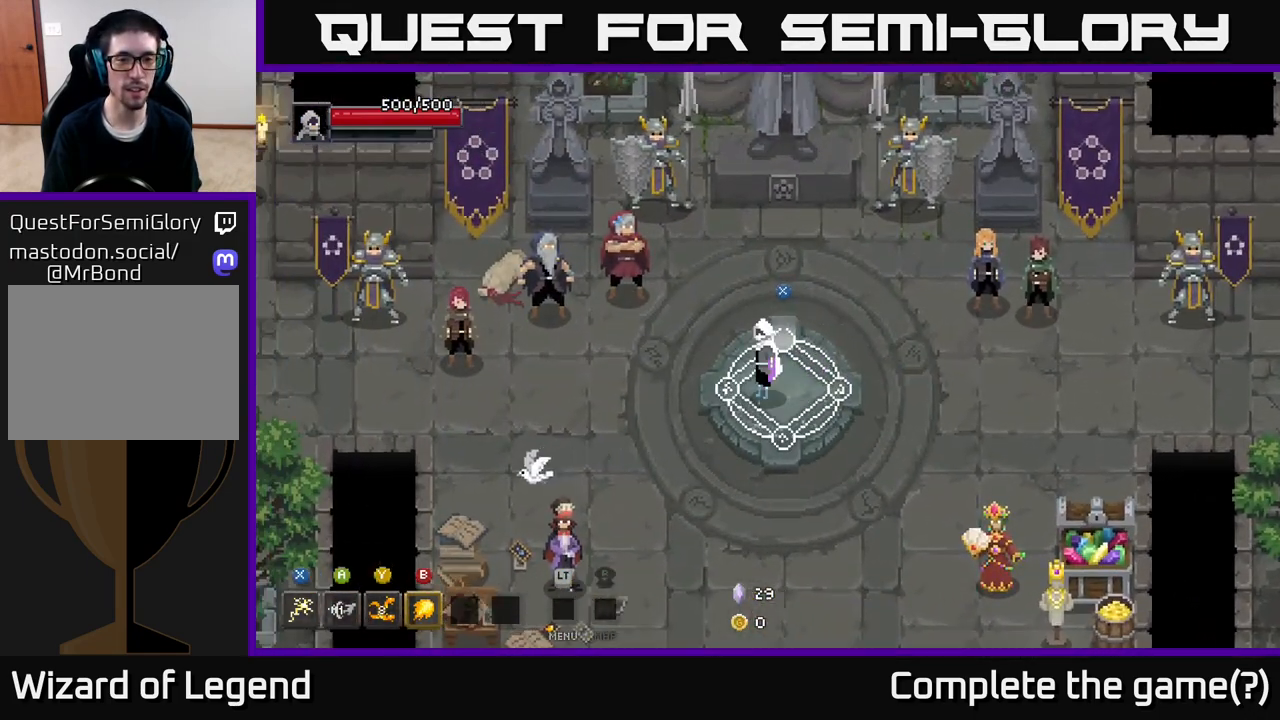
{"buttons": [], "left_stick": "center", "right_stick": "center", "events": [[50, "X", "down"], [100, "X", "up"]]}